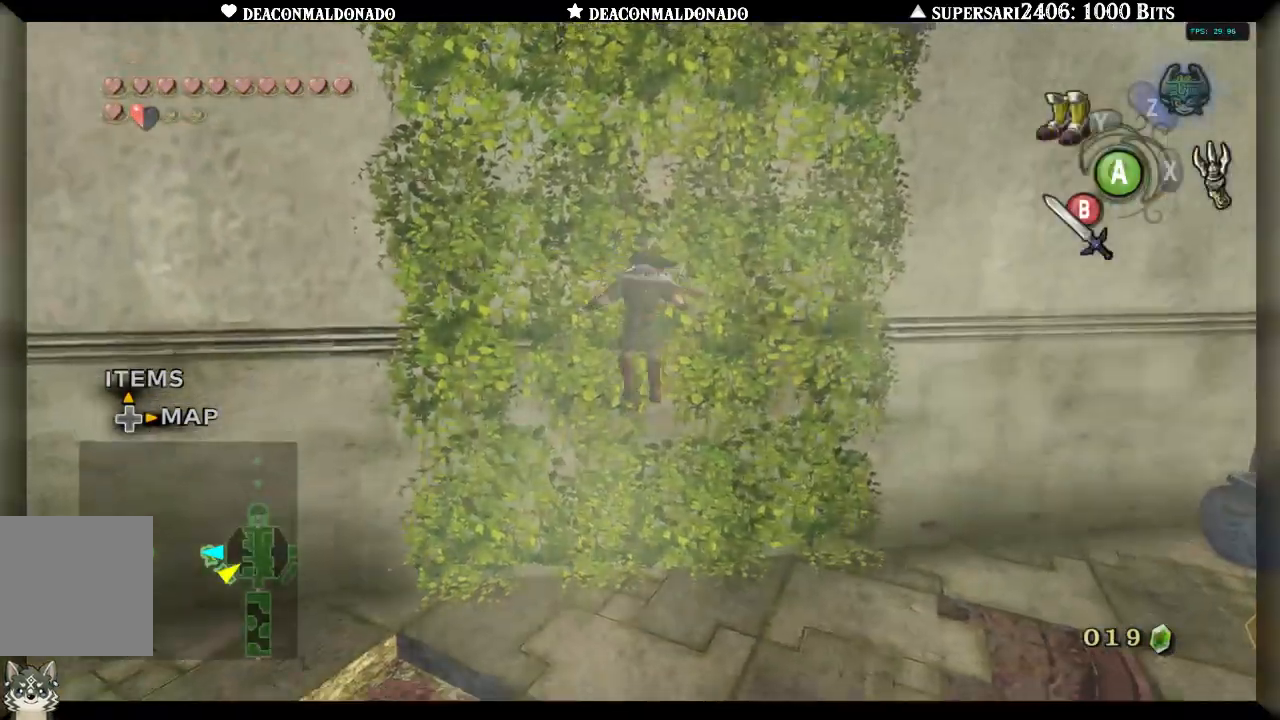
Gameplay with a controller (Nintendo layout); each line is a JSON object with the inputs held at the frame after it (dt_ms = milliseconds from this image to that frame). "events" lists button and stick changes between this image and that frame as [ms after this image, input, new state], when the widget could be followed in between. Not read: DPAD_UP L3 R1 R3.
{"dt_ms": 500, "buttons": [], "left_stick": "down-right", "right_stick": "center", "events": [[117, "left_stick", "down-right"]]}
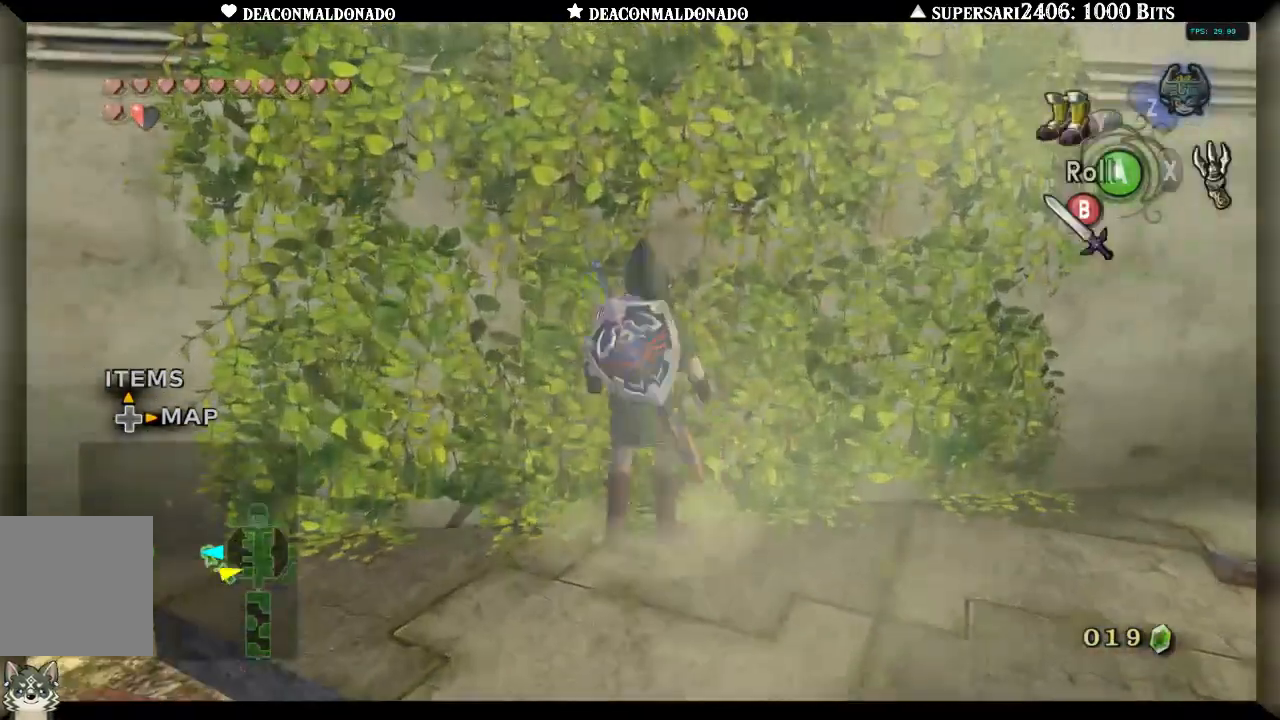
{"dt_ms": 500, "buttons": [], "left_stick": "right", "right_stick": "center", "events": [[233, "left_stick", "right"]]}
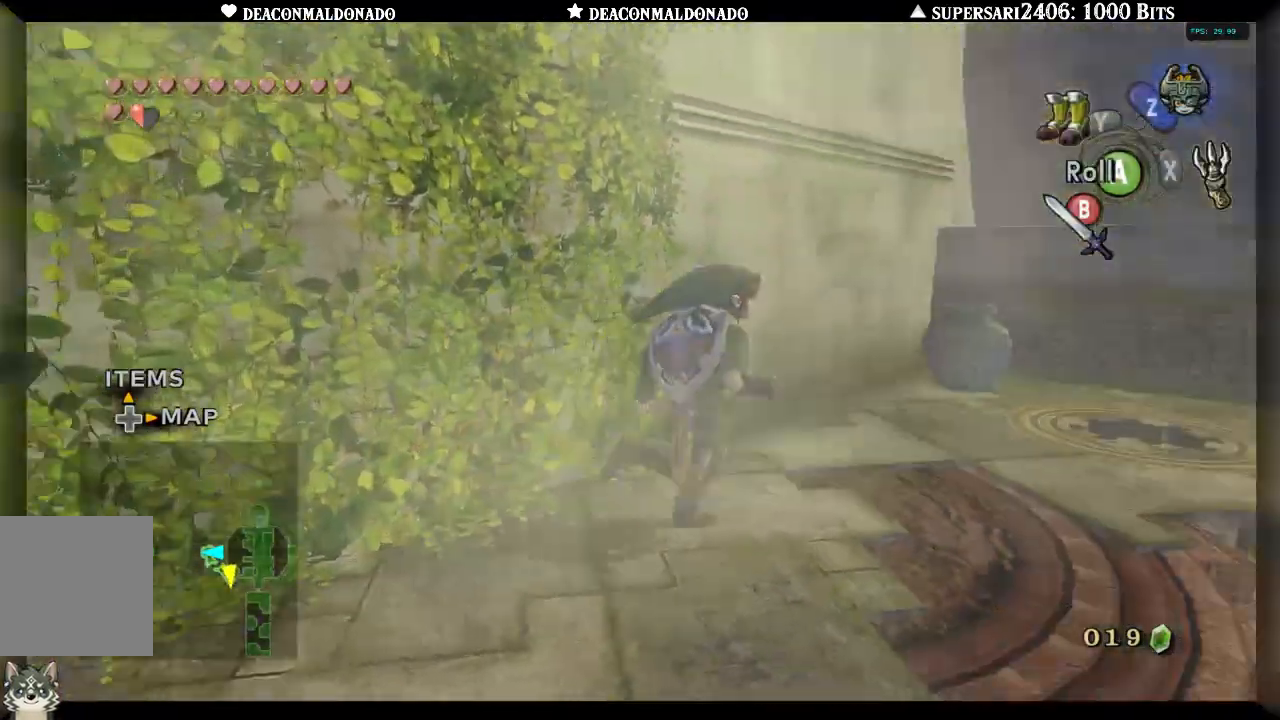
{"dt_ms": 500, "buttons": [], "left_stick": "up", "right_stick": "center", "events": [[100, "left_stick", "up-right"], [383, "left_stick", "up"]]}
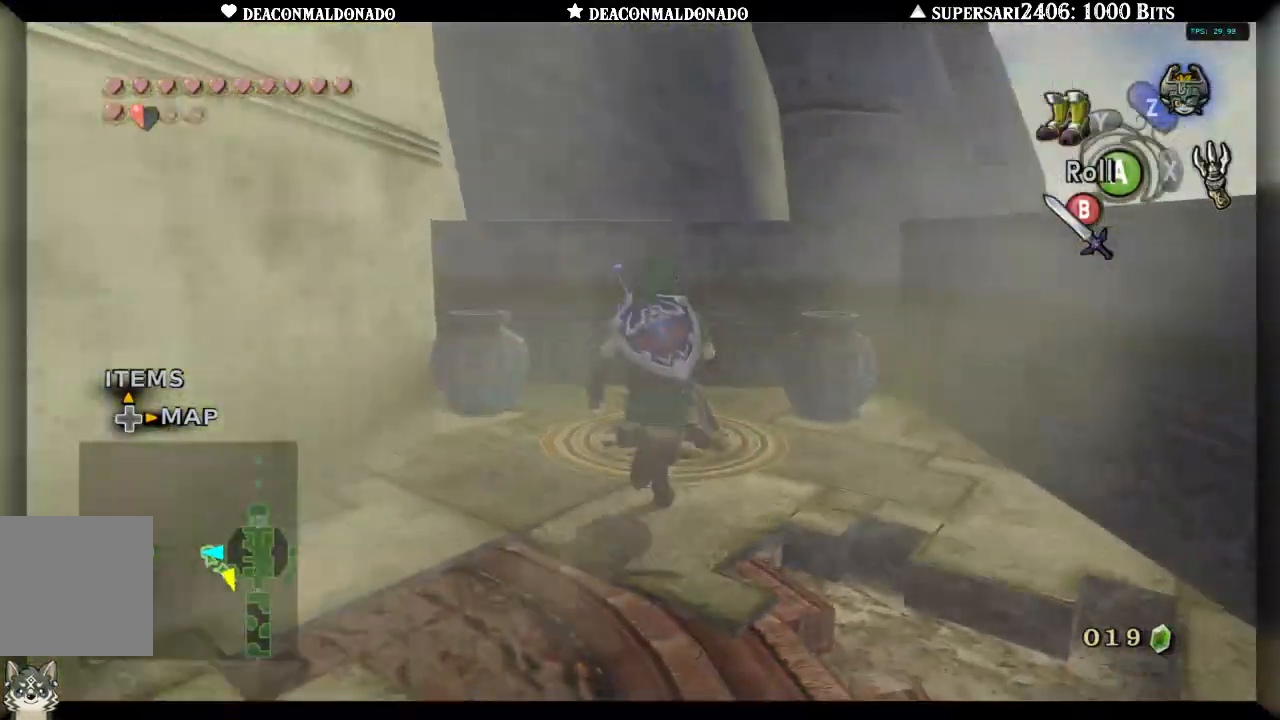
{"dt_ms": 500, "buttons": [], "left_stick": "center", "right_stick": "center", "events": [[33, "left_stick", "center"]]}
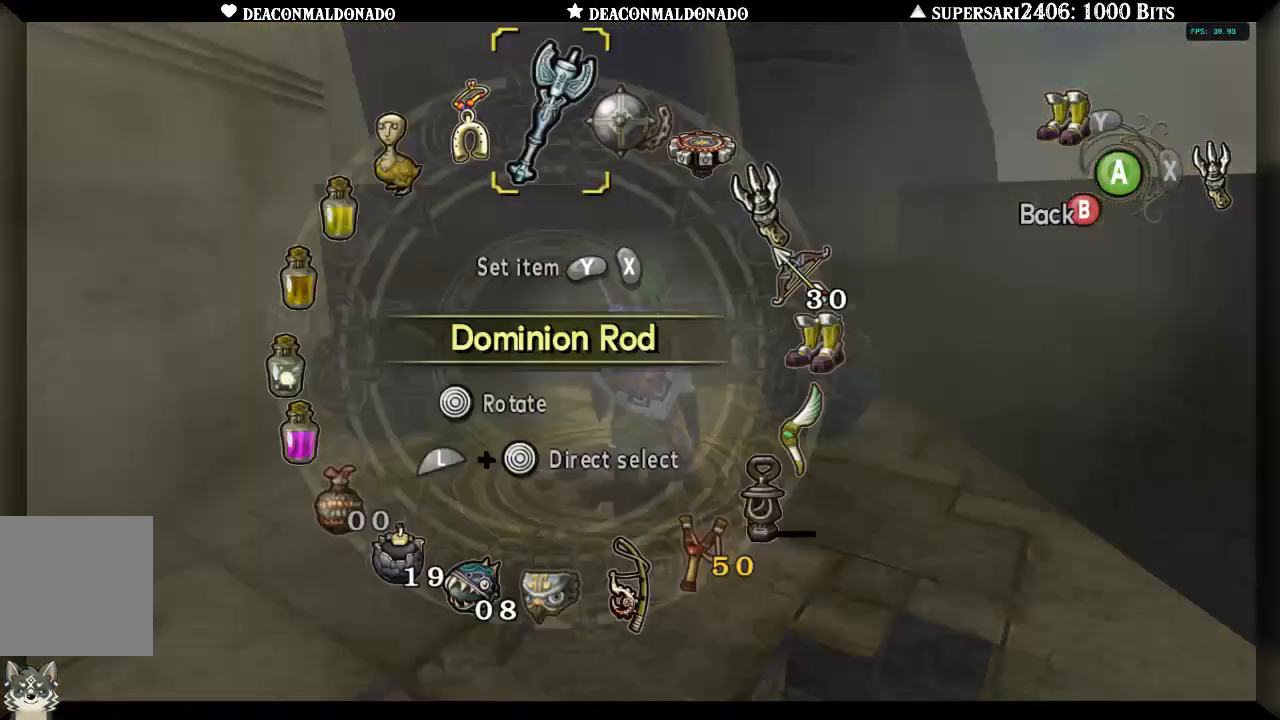
{"dt_ms": 1000, "buttons": [], "left_stick": "center", "right_stick": "center", "events": [[300, "left_stick", "right"], [433, "left_stick", "center"], [517, "left_stick", "right"], [650, "left_stick", "center"]]}
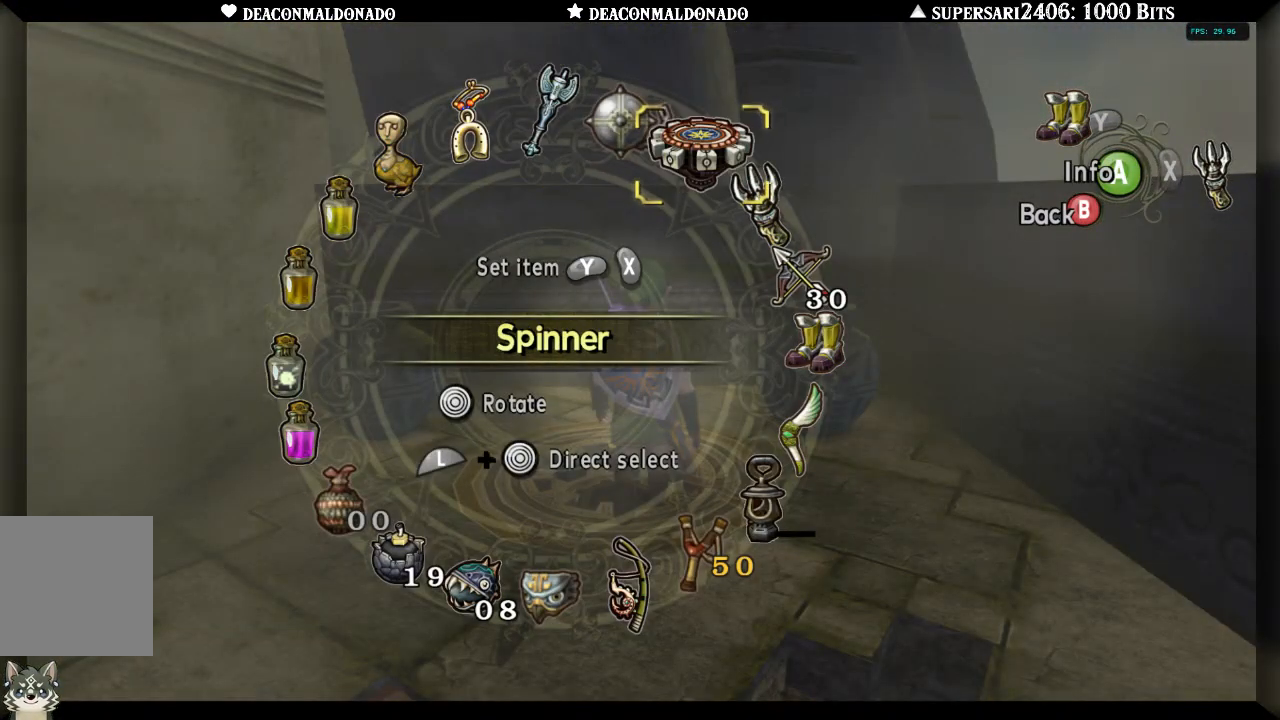
{"dt_ms": 500, "buttons": [], "left_stick": "center", "right_stick": "center", "events": [[217, "X", "down"], [267, "X", "up"], [300, "X", "down"], [383, "X", "up"]]}
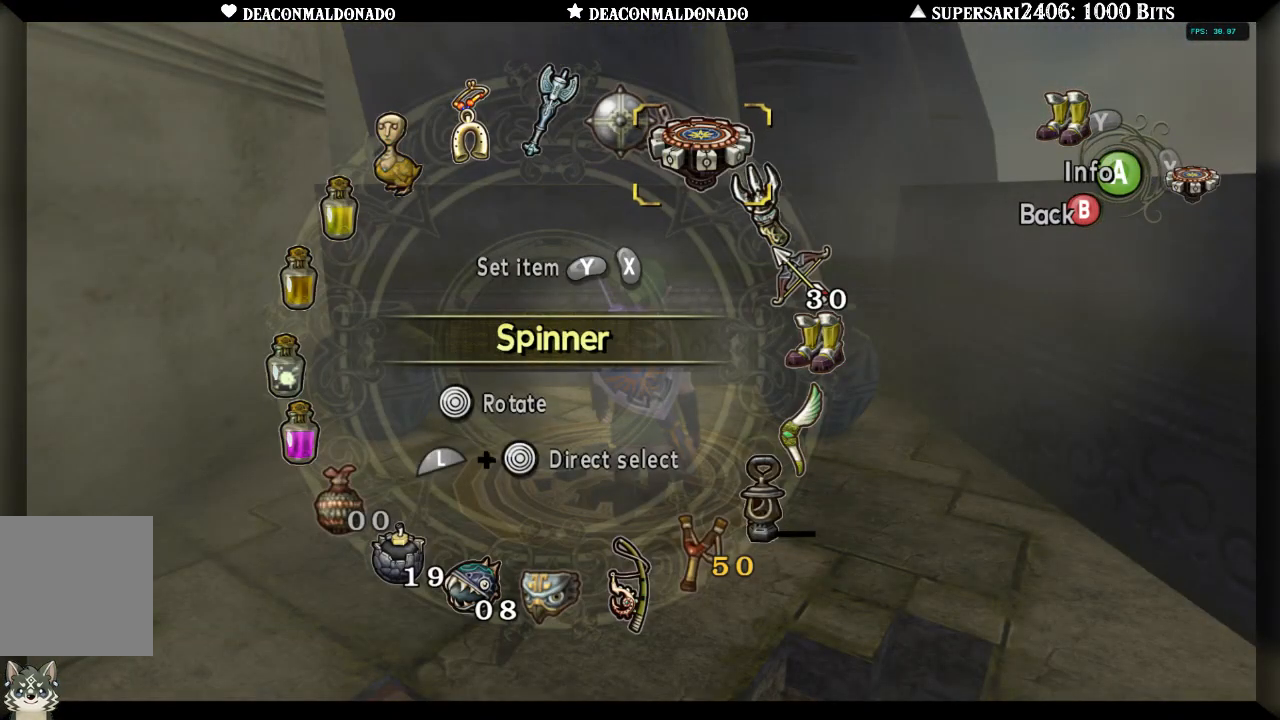
{"dt_ms": 1000, "buttons": [], "left_stick": "center", "right_stick": "center", "events": [[150, "B", "down"], [267, "B", "up"], [417, "left_stick", "up-left"], [583, "X", "down"], [633, "left_stick", "center"], [683, "X", "up"]]}
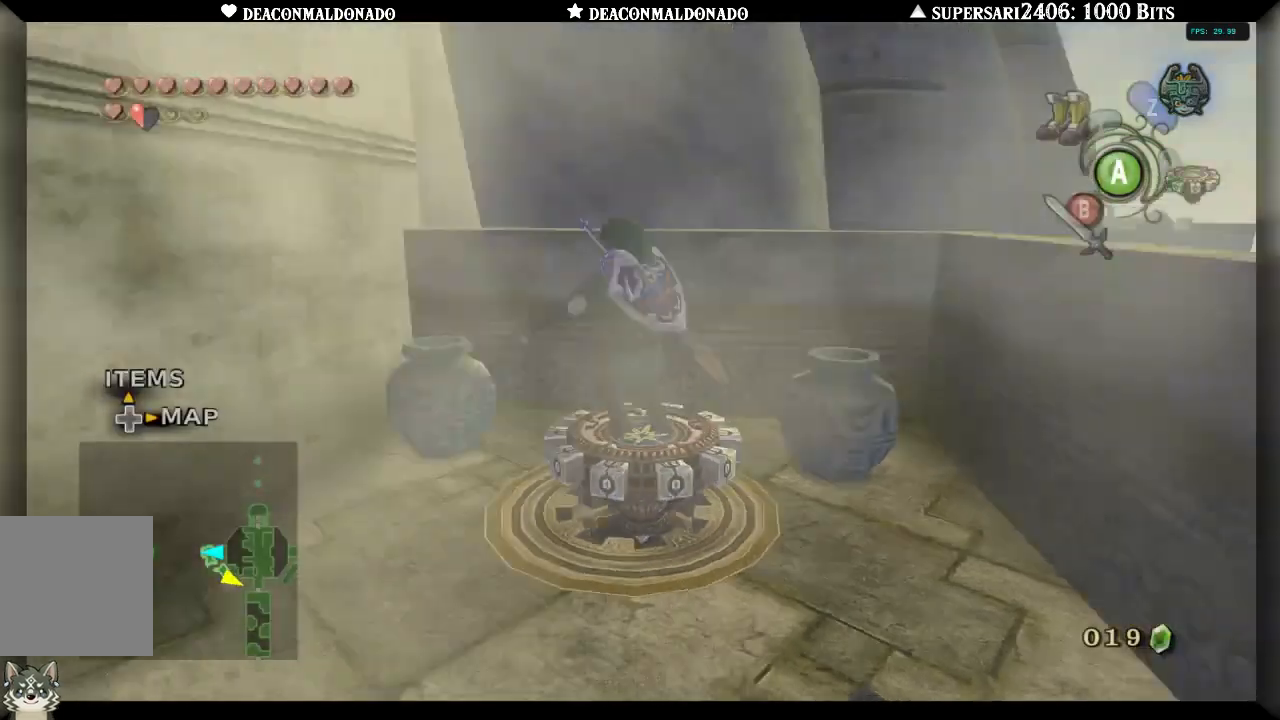
{"dt_ms": 500, "buttons": [], "left_stick": "center", "right_stick": "center", "events": [[233, "A", "down"], [267, "A", "up"], [317, "A", "down"], [400, "A", "up"], [450, "A", "down"], [483, "A", "up"]]}
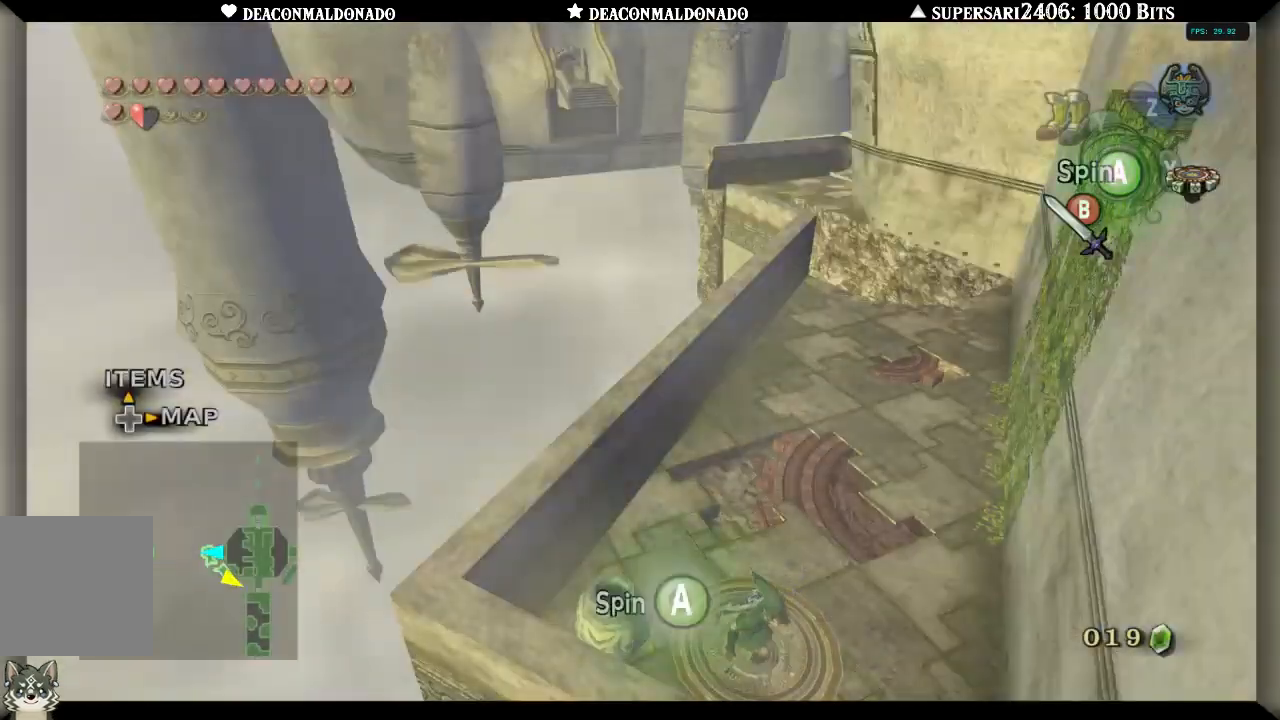
{"dt_ms": 500, "buttons": ["A"], "left_stick": "center", "right_stick": "center", "events": [[17, "A", "down"], [50, "A", "up"], [100, "A", "down"], [133, "A", "up"], [167, "A", "down"], [200, "A", "up"], [267, "A", "down"], [300, "A", "up"], [333, "A", "down"], [367, "A", "up"], [400, "A", "down"], [433, "A", "up"], [500, "A", "down"]]}
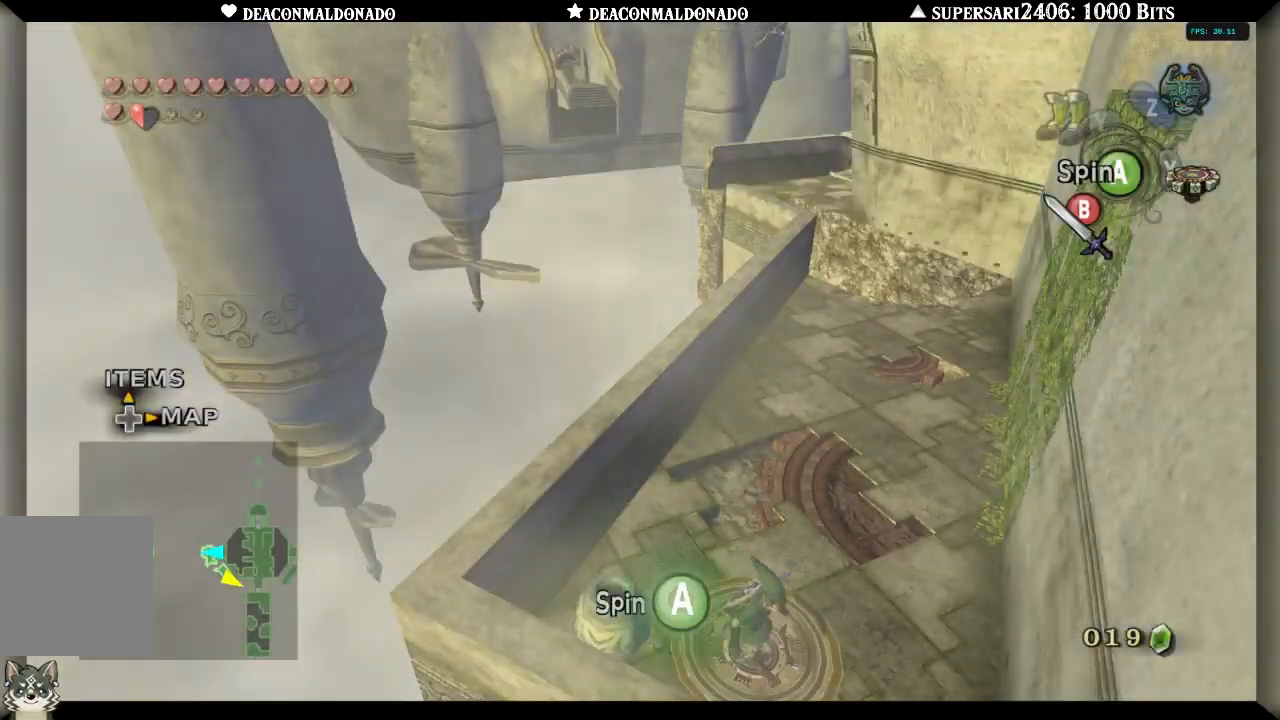
{"dt_ms": 500, "buttons": ["A"], "left_stick": "center", "right_stick": "center", "events": [[33, "A", "up"], [67, "A", "down"], [133, "A", "up"], [167, "A", "down"], [200, "A", "up"], [250, "A", "down"], [283, "A", "up"], [317, "A", "down"], [333, "A", "up"], [400, "A", "down"], [433, "A", "up"], [483, "A", "down"]]}
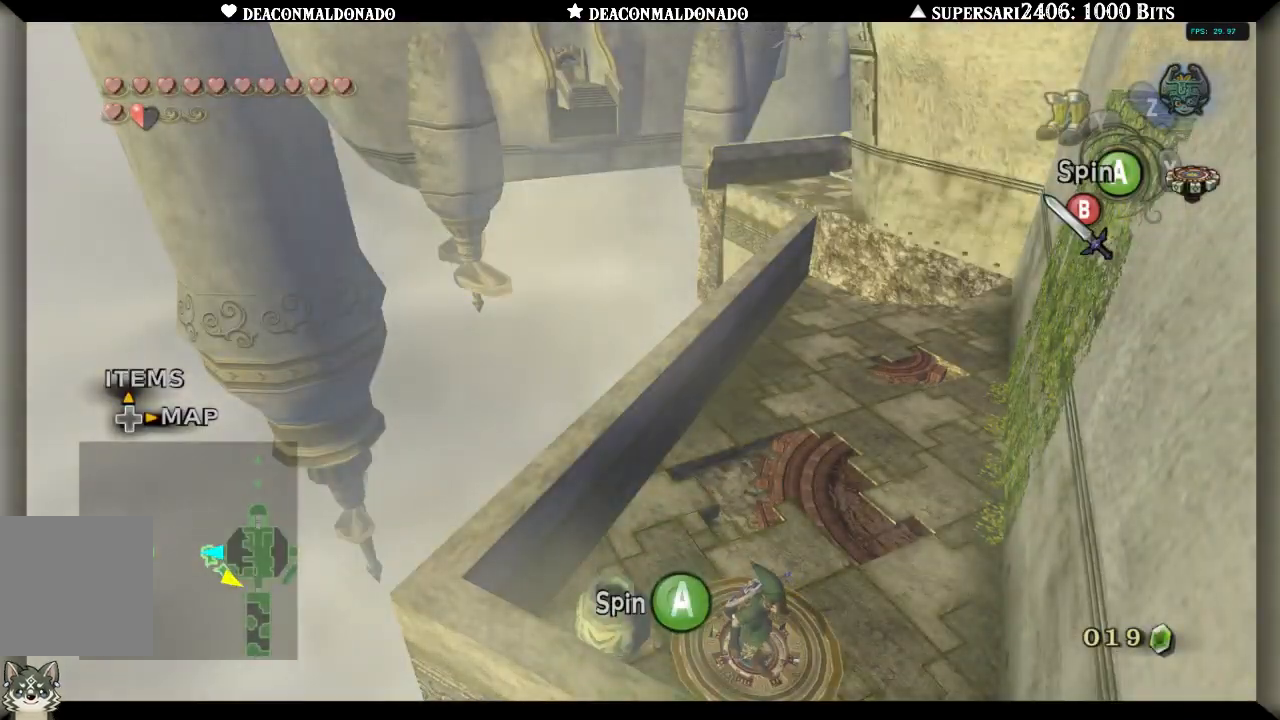
{"dt_ms": 500, "buttons": [], "left_stick": "center", "right_stick": "center", "events": [[17, "A", "up"], [67, "A", "down"], [100, "A", "up"], [150, "A", "down"], [183, "A", "up"], [233, "A", "down"], [267, "A", "up"], [300, "A", "down"], [350, "A", "up"], [383, "A", "down"], [433, "A", "up"], [467, "A", "down"], [500, "A", "up"]]}
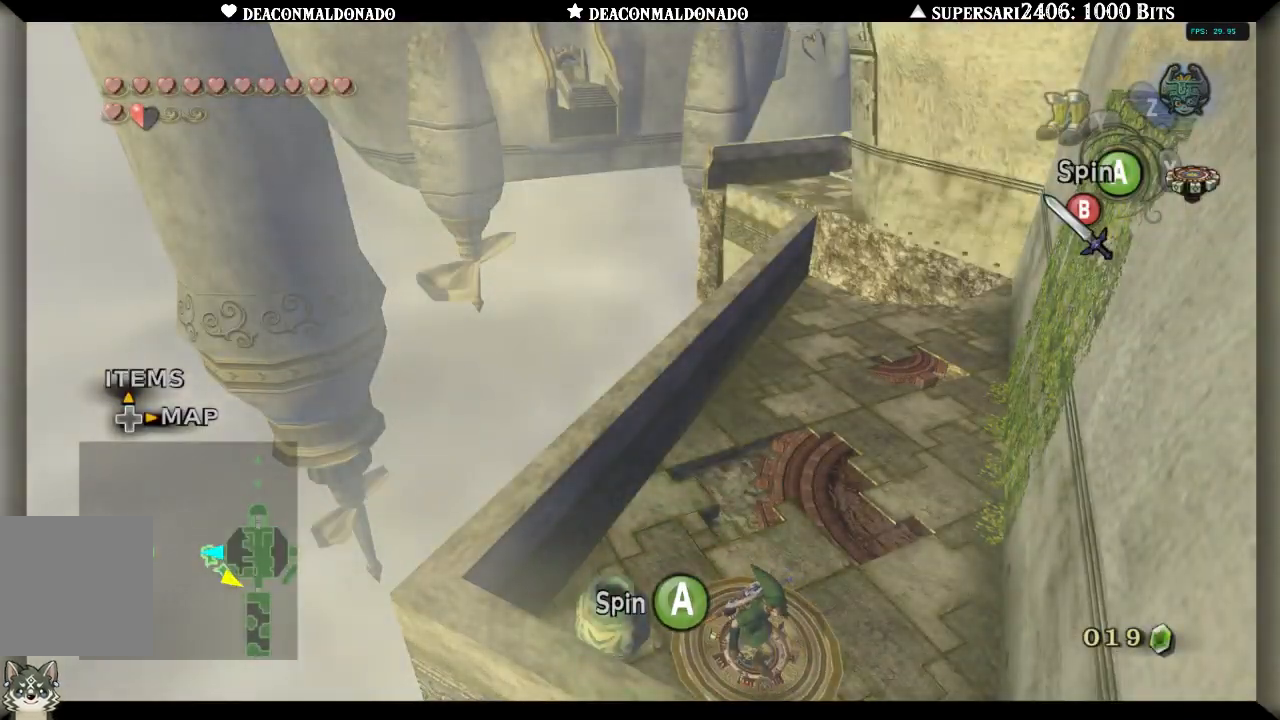
{"dt_ms": 500, "buttons": ["A"], "left_stick": "center", "right_stick": "center", "events": [[67, "A", "down"], [100, "A", "up"], [167, "A", "down"], [200, "A", "up"], [233, "A", "down"], [267, "A", "up"], [300, "A", "down"], [333, "A", "up"], [400, "A", "down"], [433, "A", "up"], [483, "A", "down"]]}
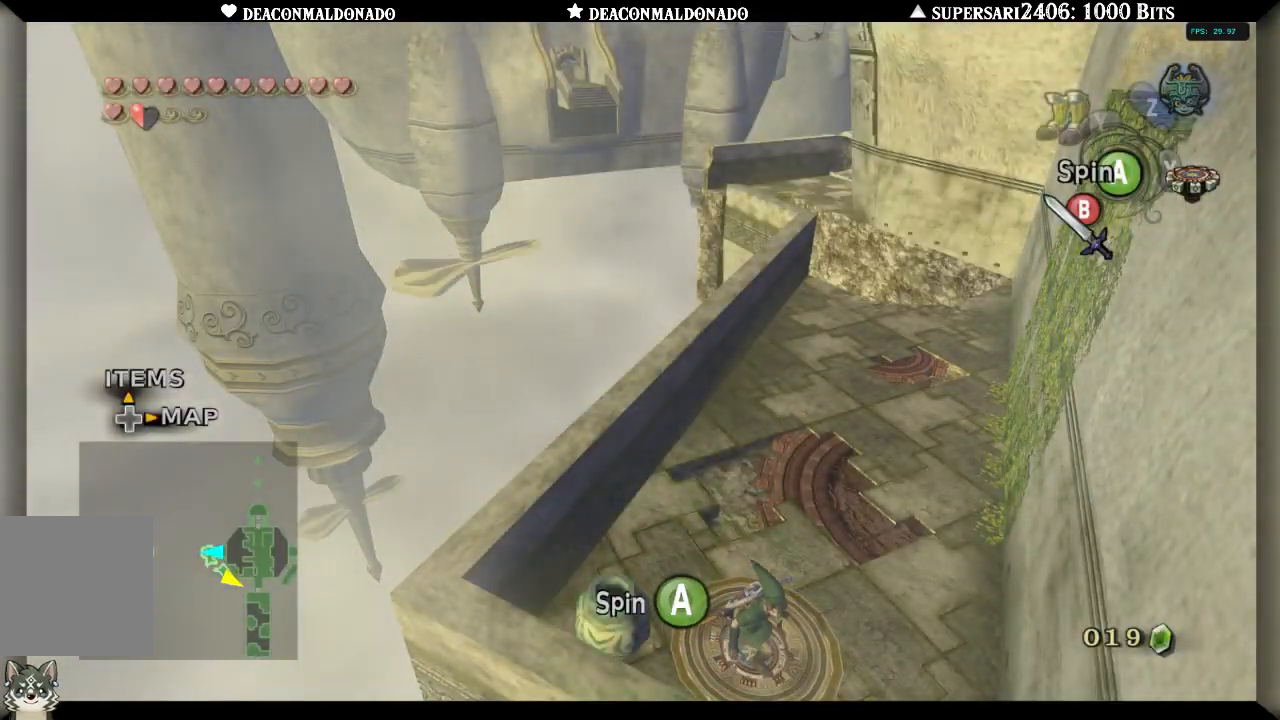
{"dt_ms": 500, "buttons": ["A"], "left_stick": "center", "right_stick": "center", "events": [[17, "A", "up"], [50, "A", "down"], [83, "A", "up"], [150, "A", "down"], [183, "A", "up"], [217, "A", "down"], [267, "A", "up"], [317, "A", "down"], [350, "A", "up"], [400, "A", "down"], [467, "A", "up"], [500, "A", "down"]]}
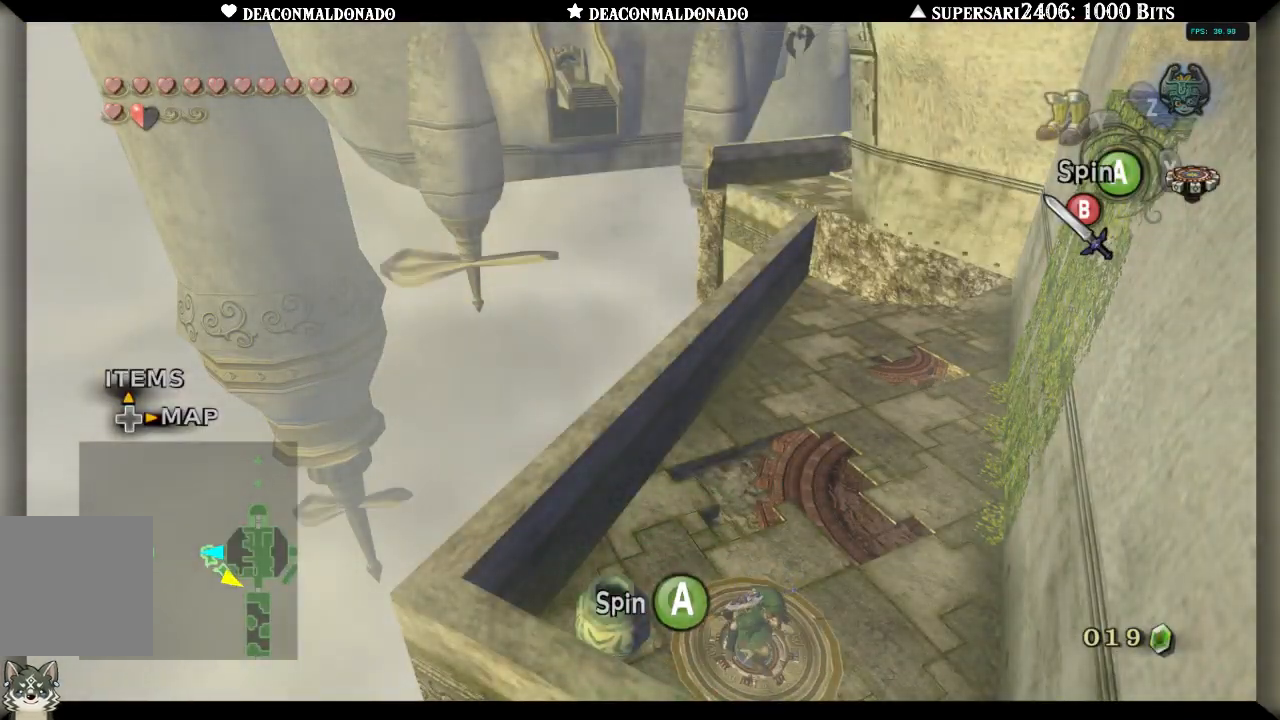
{"dt_ms": 500, "buttons": [], "left_stick": "center", "right_stick": "center", "events": [[33, "A", "up"], [67, "A", "down"], [100, "A", "up"], [167, "A", "down"], [183, "A", "up"], [233, "A", "down"], [267, "A", "up"], [333, "A", "down"], [367, "A", "up"], [400, "A", "down"], [433, "A", "up"], [467, "A", "down"], [500, "A", "up"]]}
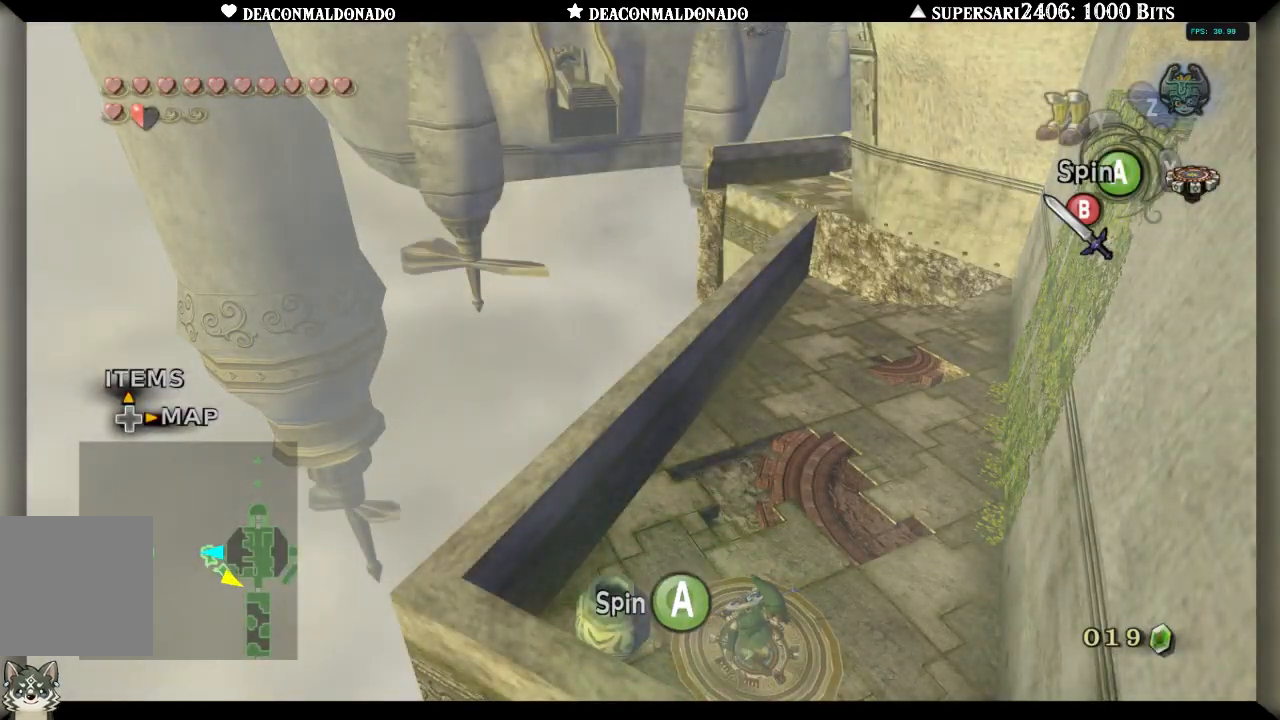
{"dt_ms": 500, "buttons": [], "left_stick": "center", "right_stick": "center", "events": [[67, "A", "down"], [100, "A", "up"], [150, "A", "down"], [183, "A", "up"], [217, "A", "down"], [250, "A", "up"], [300, "A", "down"], [333, "A", "up"], [383, "A", "down"], [417, "A", "up"], [467, "A", "down"], [500, "A", "up"]]}
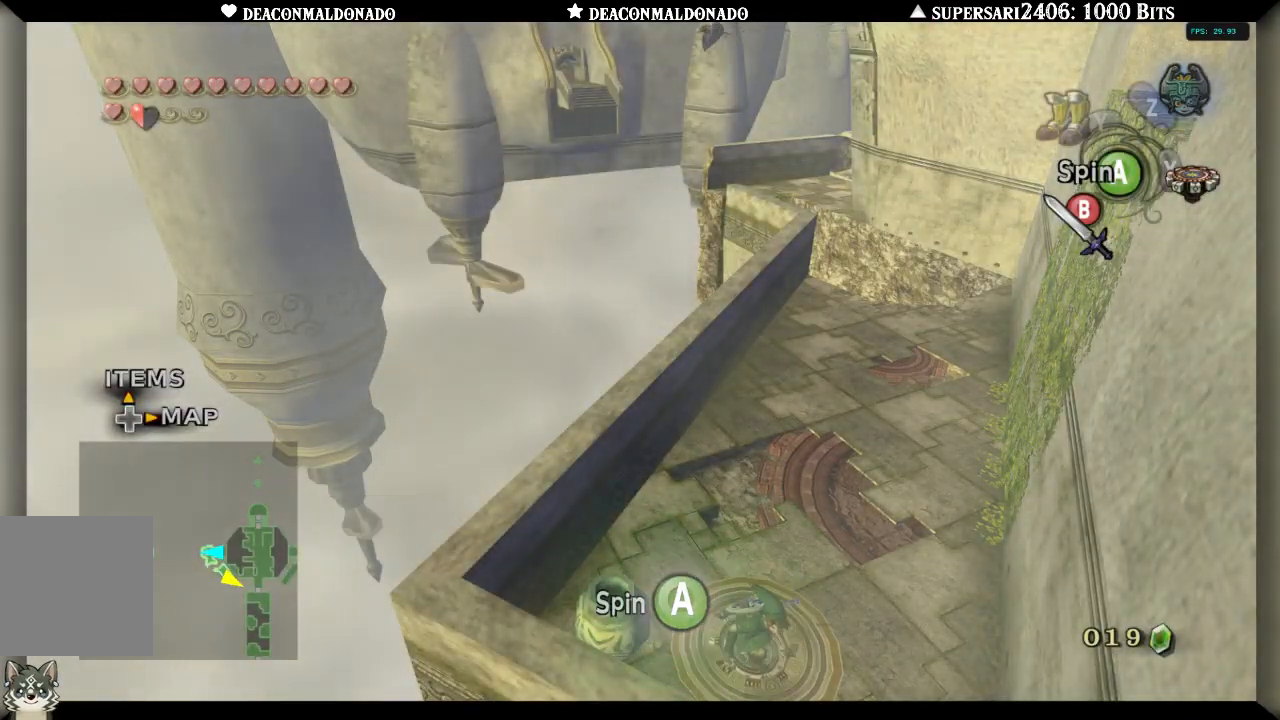
{"dt_ms": 500, "buttons": [], "left_stick": "center", "right_stick": "center", "events": [[50, "A", "down"], [83, "A", "up"], [133, "A", "down"], [183, "A", "up"], [217, "A", "down"], [267, "A", "up"], [300, "A", "down"], [333, "A", "up"], [367, "A", "down"], [417, "A", "up"], [467, "A", "down"], [500, "A", "up"]]}
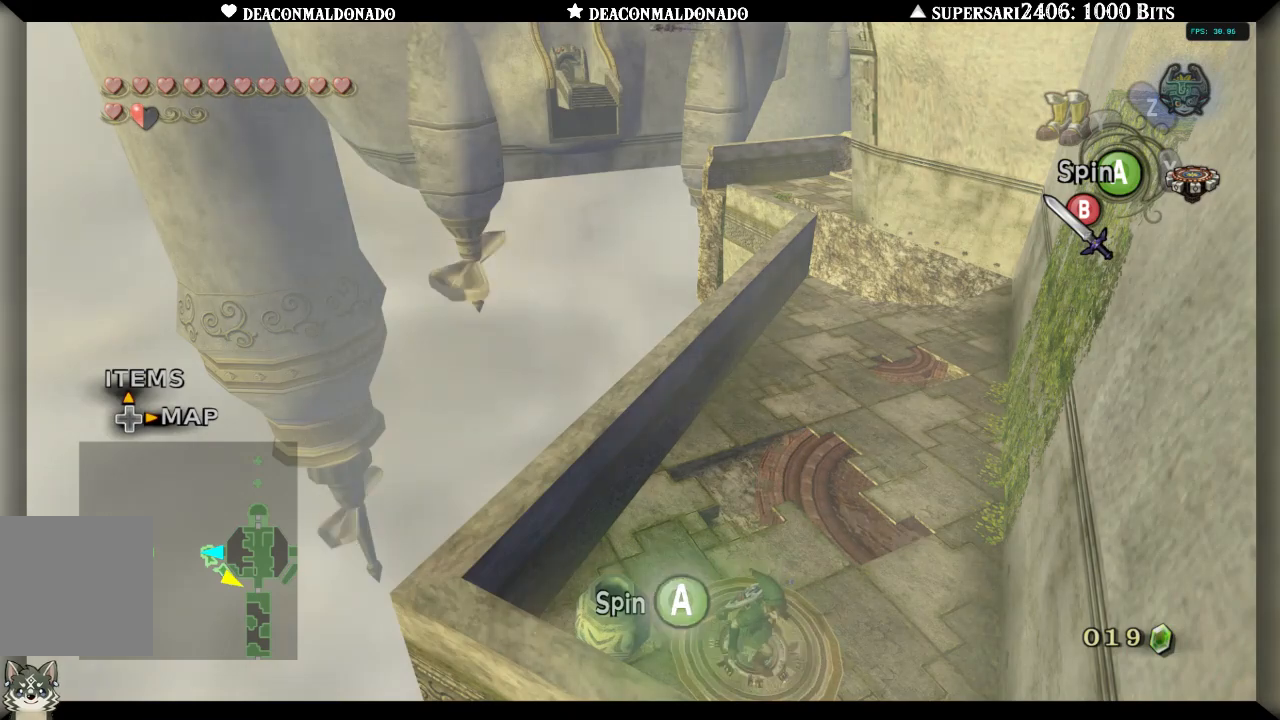
{"dt_ms": 500, "buttons": [], "left_stick": "center", "right_stick": "center", "events": [[67, "A", "down"], [100, "A", "up"], [133, "A", "down"], [200, "A", "up"], [233, "A", "down"], [267, "A", "up"], [300, "A", "down"], [333, "A", "up"], [367, "A", "down"], [433, "A", "up"], [467, "A", "down"], [500, "A", "up"]]}
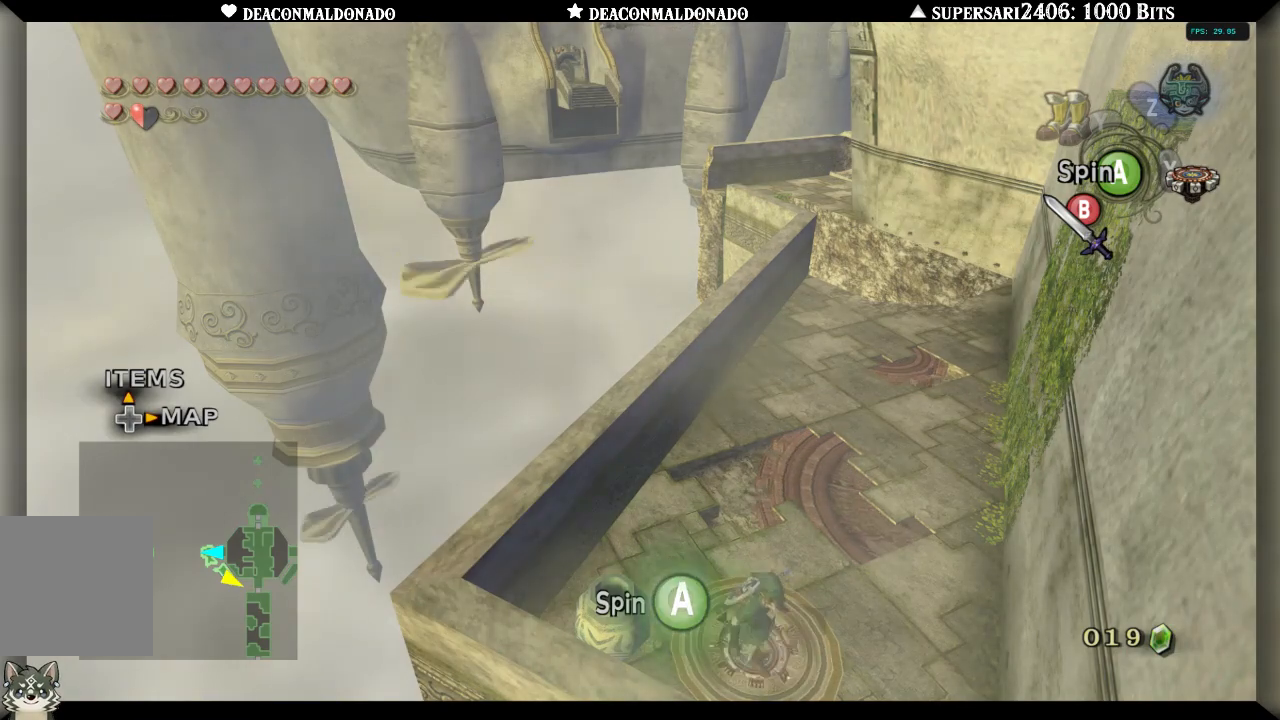
{"dt_ms": 500, "buttons": ["A"], "left_stick": "center", "right_stick": "center", "events": [[67, "A", "down"], [100, "A", "up"], [133, "A", "down"], [167, "A", "up"], [233, "A", "down"], [267, "A", "up"], [300, "A", "down"], [333, "A", "up"], [400, "A", "down"], [433, "A", "up"], [483, "A", "down"]]}
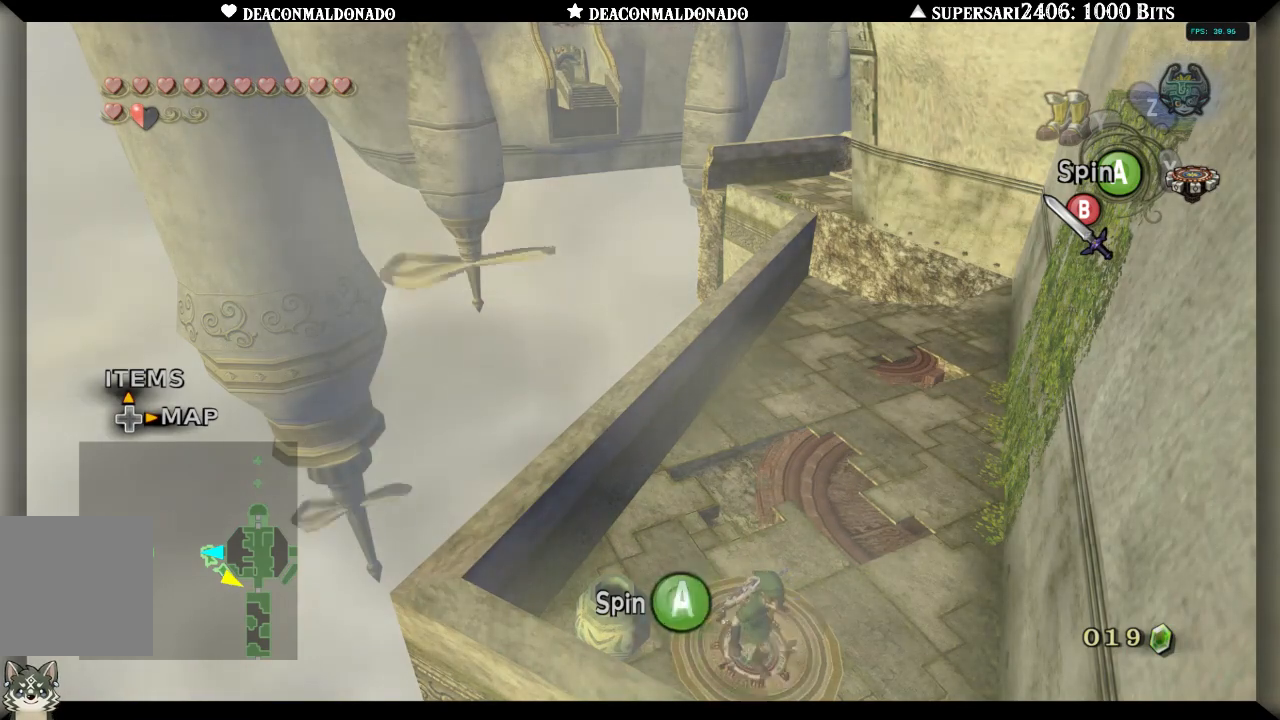
{"dt_ms": 500, "buttons": ["A"], "left_stick": "center", "right_stick": "center", "events": [[33, "A", "up"], [83, "A", "down"], [133, "A", "up"], [167, "A", "down"], [233, "A", "up"], [267, "A", "down"], [300, "A", "up"], [367, "A", "down"], [467, "A", "up"], [500, "A", "down"]]}
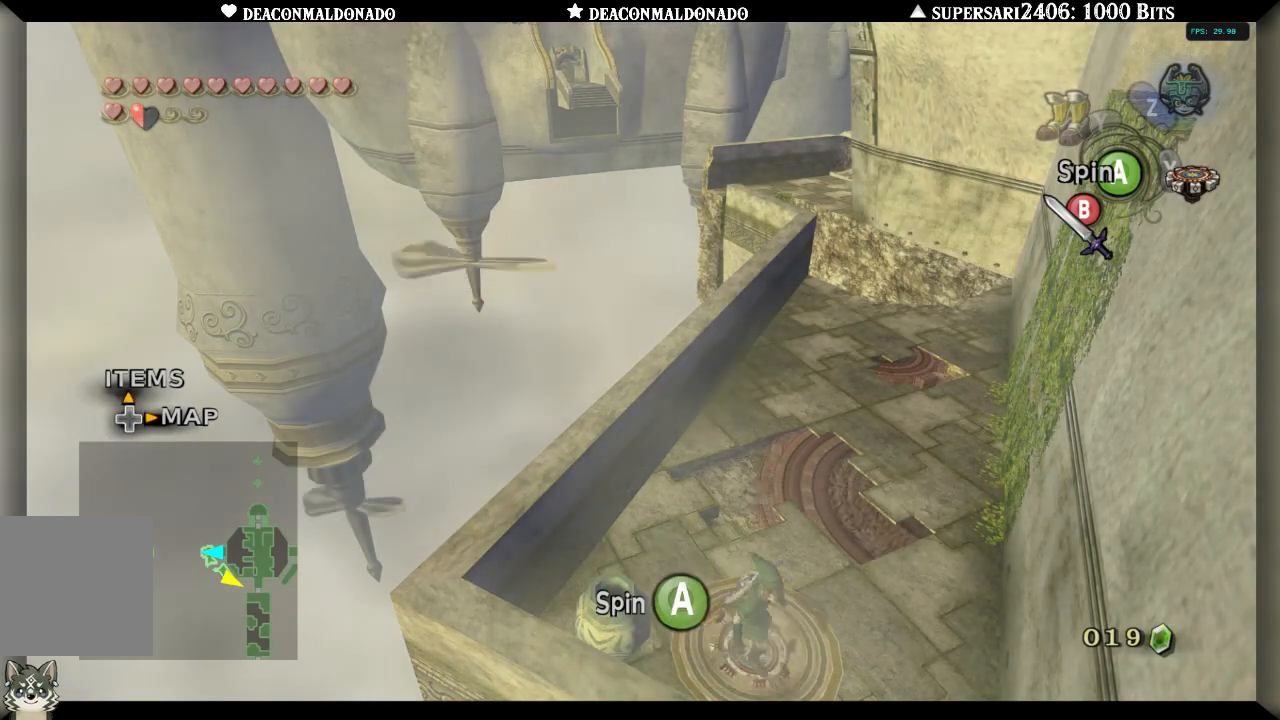
{"dt_ms": 500, "buttons": [], "left_stick": "center", "right_stick": "center", "events": [[67, "A", "up"], [100, "A", "down"], [200, "A", "up"], [233, "A", "down"], [300, "A", "up"], [333, "A", "down"], [367, "A", "up"], [433, "A", "down"], [483, "A", "up"]]}
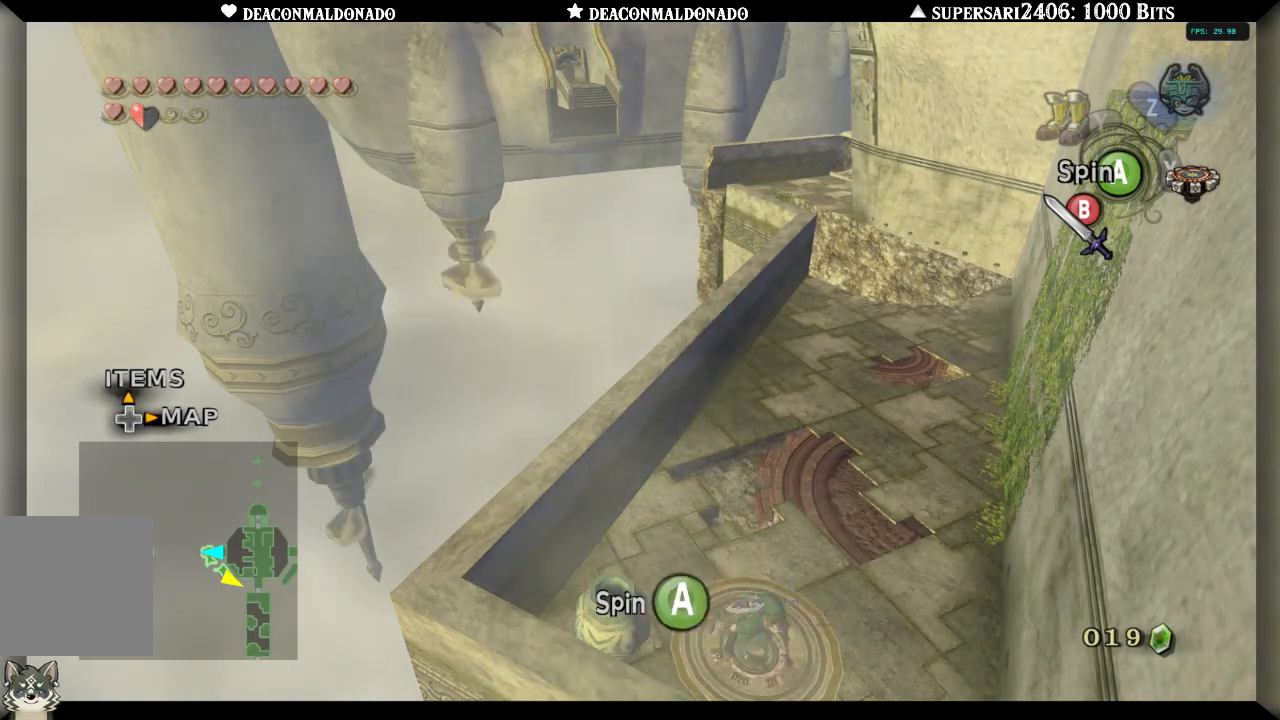
{"dt_ms": 500, "buttons": ["A"], "left_stick": "center", "right_stick": "center", "events": [[33, "A", "down"], [100, "A", "up"], [133, "A", "down"], [200, "A", "up"], [233, "A", "down"], [267, "A", "up"], [300, "A", "down"], [367, "A", "up"], [400, "A", "down"]]}
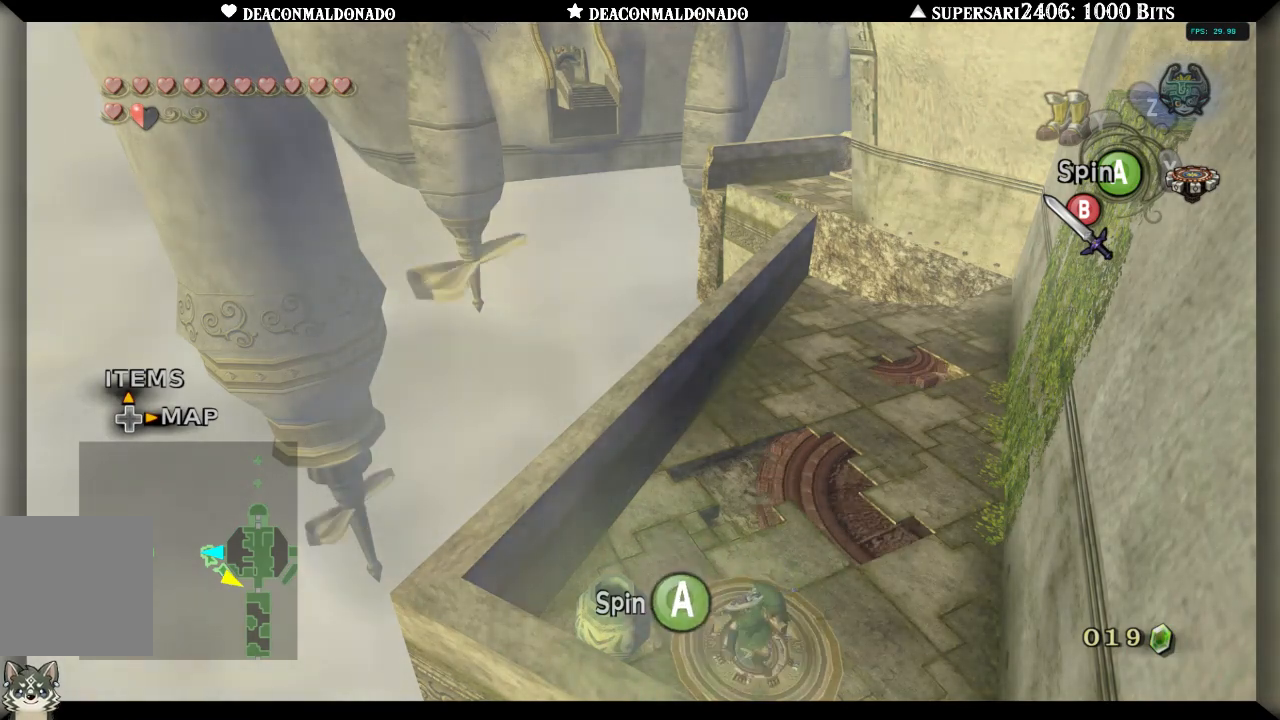
{"dt_ms": 500, "buttons": [], "left_stick": "center", "right_stick": "center", "events": [[33, "A", "up"], [67, "A", "down"], [133, "A", "up"], [167, "A", "down"], [217, "A", "up"], [250, "A", "down"], [300, "A", "up"], [333, "A", "down"], [383, "A", "up"], [433, "A", "down"], [467, "A", "up"]]}
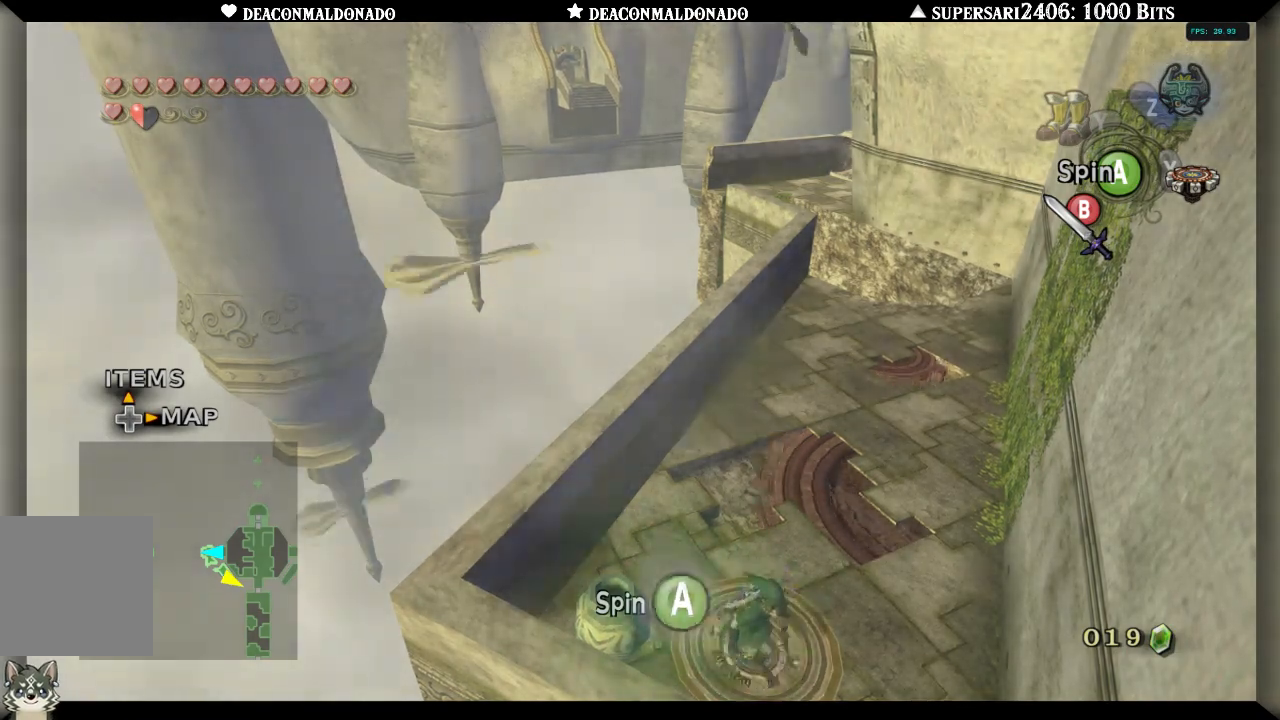
{"dt_ms": 500, "buttons": [], "left_stick": "center", "right_stick": "center", "events": [[17, "A", "down"], [50, "A", "up"], [117, "A", "down"], [150, "A", "up"], [217, "A", "down"], [250, "A", "up"], [283, "A", "down"], [333, "A", "up"], [367, "A", "down"], [417, "A", "up"], [467, "A", "down"], [483, "A", "up"]]}
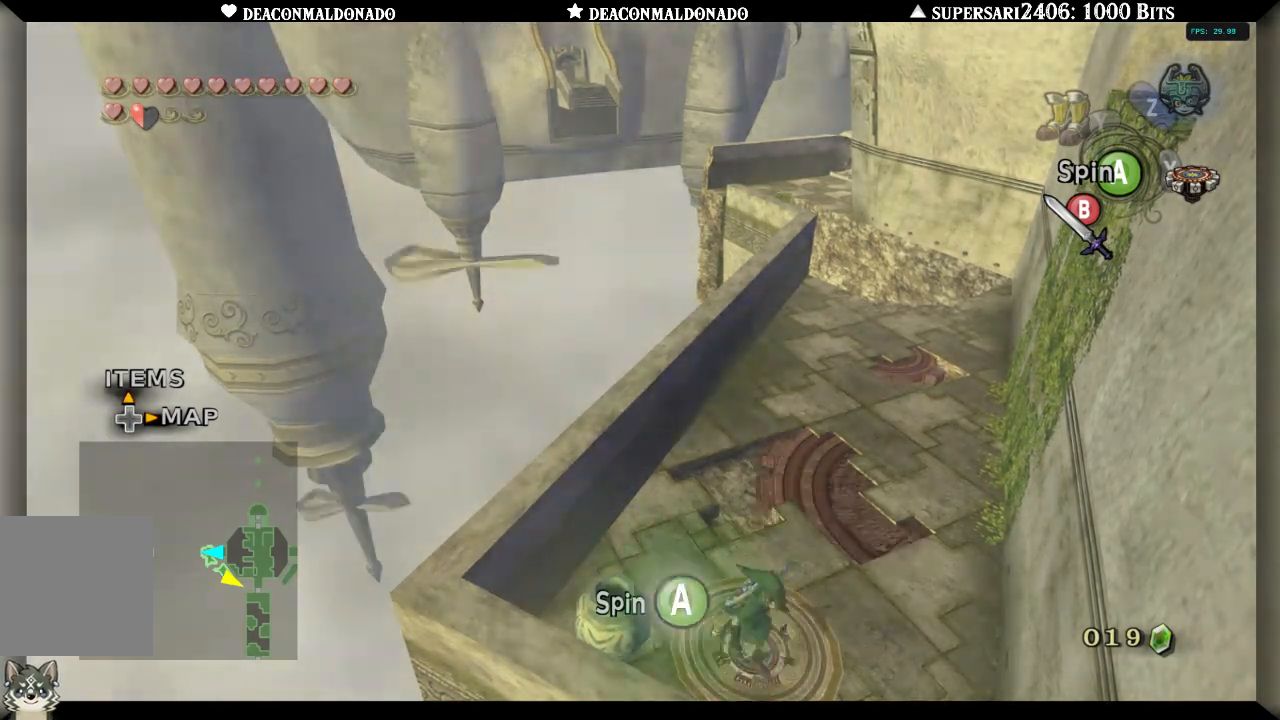
{"dt_ms": 500, "buttons": ["A"], "left_stick": "center", "right_stick": "center", "events": [[33, "A", "down"], [83, "A", "up"], [117, "A", "down"], [167, "A", "up"], [200, "A", "down"], [250, "A", "up"], [300, "A", "down"], [333, "A", "up"], [383, "A", "down"], [417, "A", "up"], [467, "A", "down"]]}
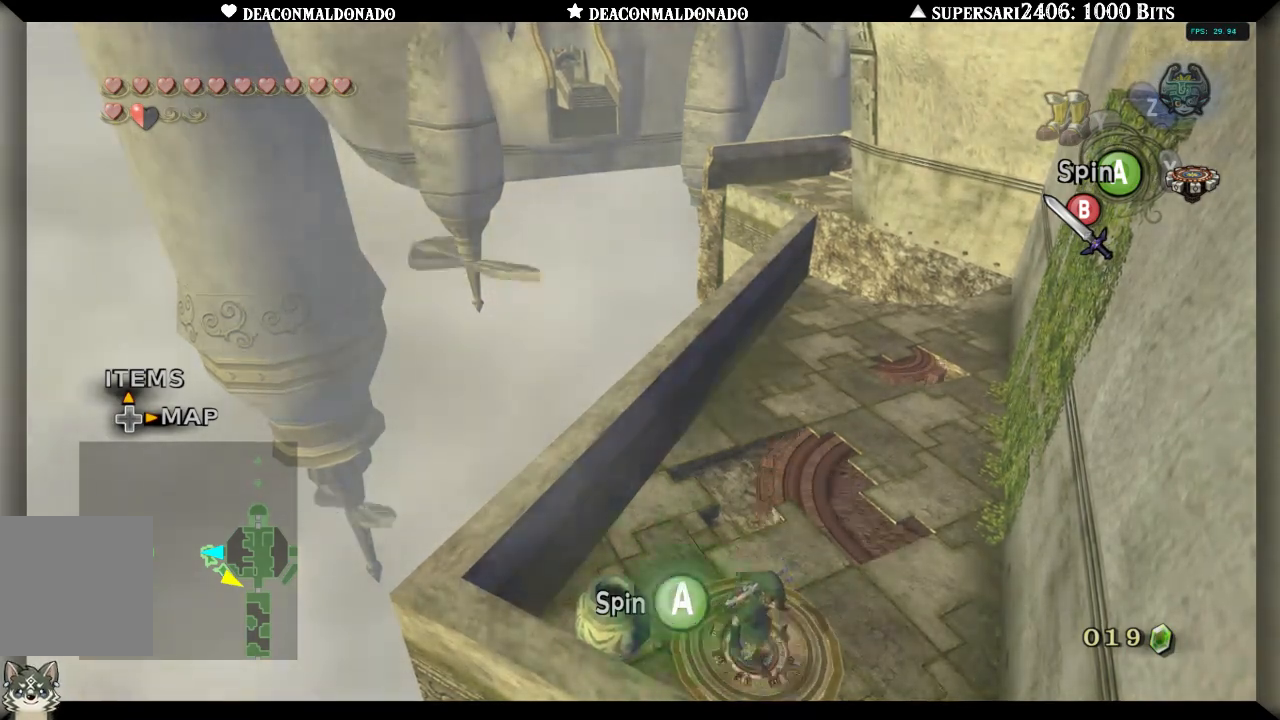
{"dt_ms": 500, "buttons": [], "left_stick": "center", "right_stick": "center", "events": [[17, "A", "up"], [67, "A", "down"], [100, "A", "up"], [150, "A", "down"], [183, "A", "up"], [233, "A", "down"], [267, "A", "up"], [317, "A", "down"], [367, "A", "up"], [417, "A", "down"], [467, "A", "up"]]}
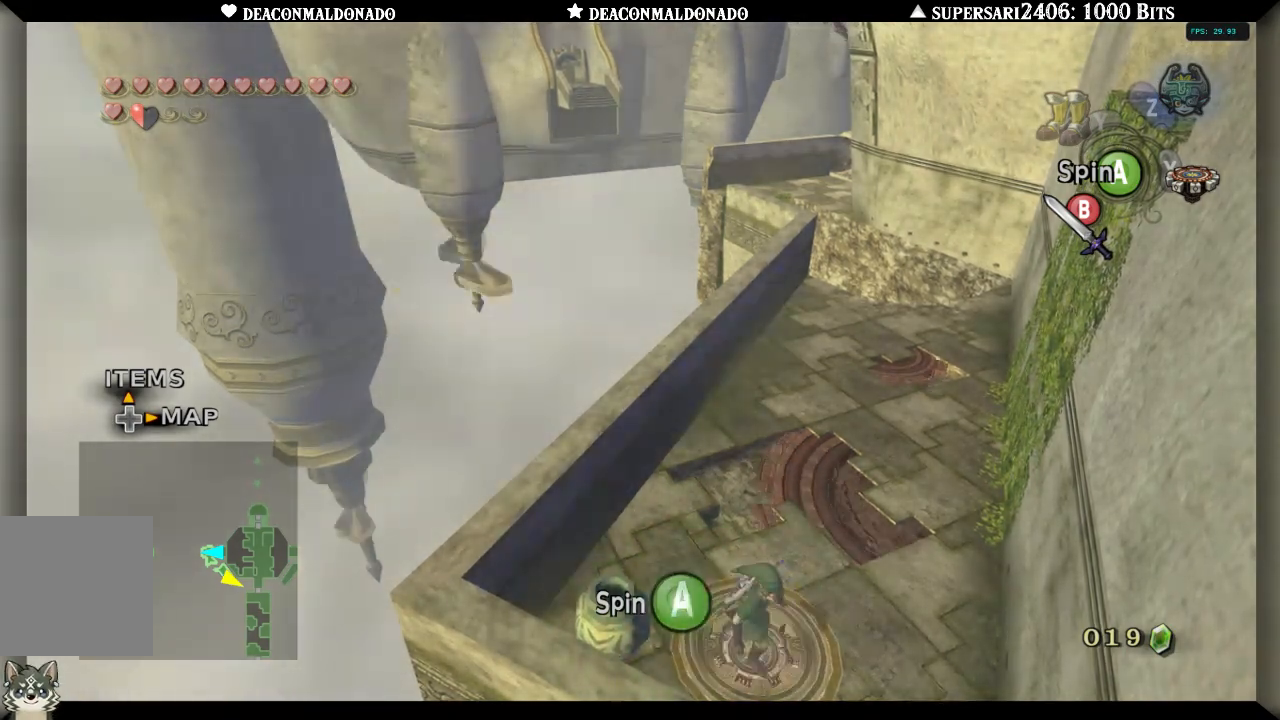
{"dt_ms": 500, "buttons": [], "left_stick": "center", "right_stick": "center", "events": [[17, "A", "down"], [67, "A", "up"], [117, "A", "down"], [133, "A", "up"], [183, "A", "down"], [317, "A", "up"], [350, "A", "down"], [383, "A", "up"], [433, "A", "down"], [483, "A", "up"]]}
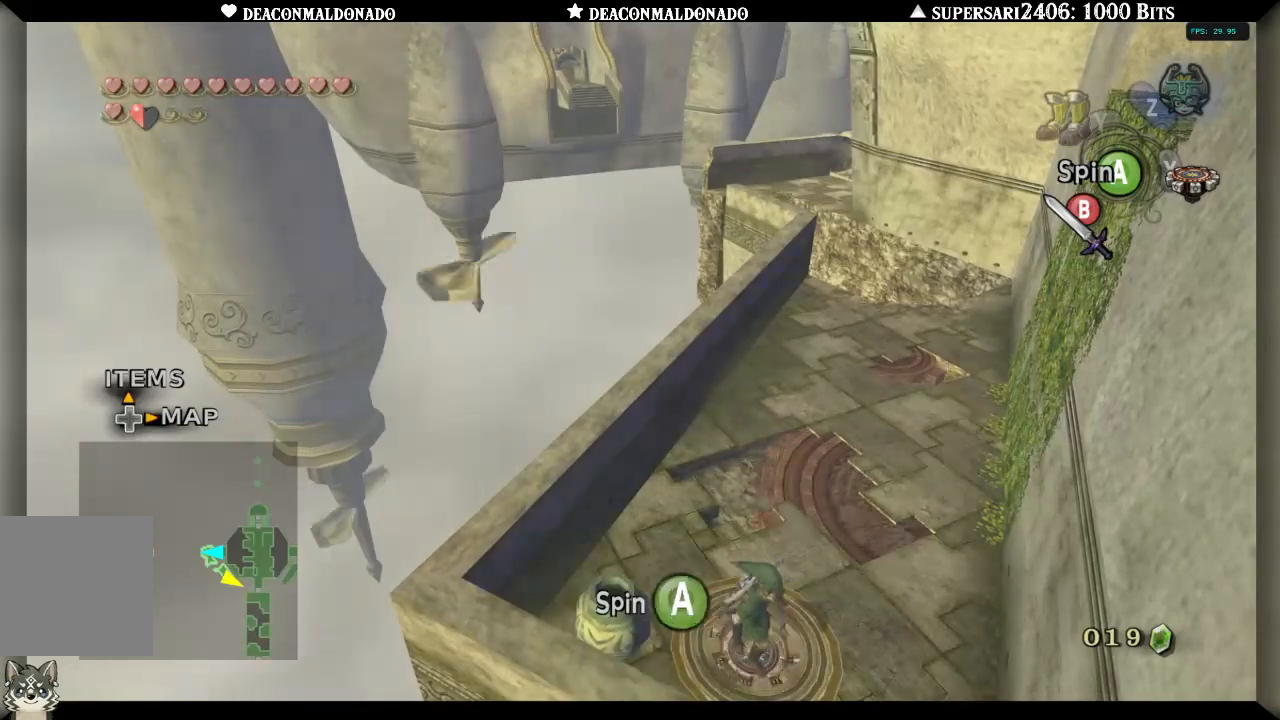
{"dt_ms": 500, "buttons": ["A"], "left_stick": "center", "right_stick": "center", "events": [[33, "A", "down"], [67, "A", "up"], [117, "A", "down"], [150, "A", "up"], [200, "A", "down"], [233, "A", "up"], [283, "A", "down"], [317, "A", "up"], [367, "A", "down"], [433, "A", "up"], [450, "A", "down"]]}
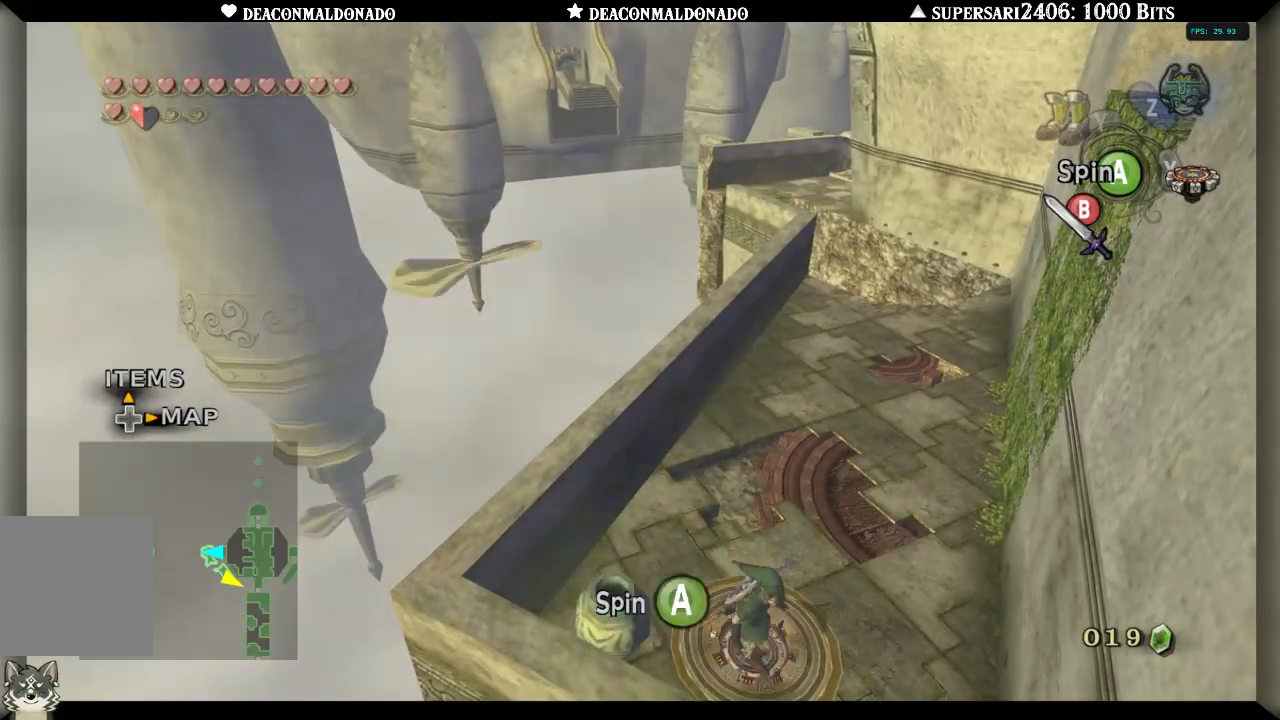
{"dt_ms": 500, "buttons": [], "left_stick": "center", "right_stick": "center", "events": [[17, "A", "up"], [67, "A", "down"], [117, "A", "up"], [150, "A", "down"], [200, "A", "up"], [250, "A", "down"], [283, "A", "up"], [350, "A", "down"], [400, "A", "up"], [467, "A", "down"], [500, "A", "up"]]}
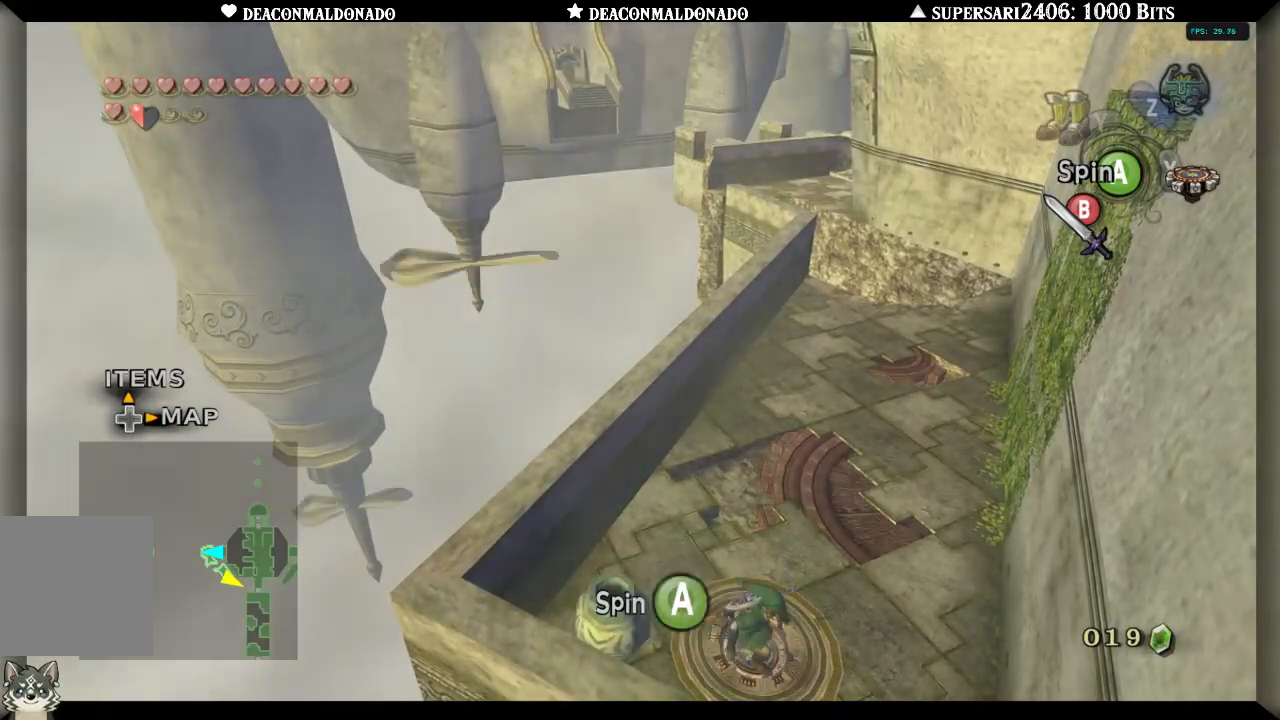
{"dt_ms": 500, "buttons": ["A"], "left_stick": "center", "right_stick": "center", "events": [[33, "A", "down"], [67, "A", "up"], [117, "A", "down"], [150, "A", "up"], [200, "A", "down"], [233, "A", "up"], [300, "A", "down"], [333, "A", "up"], [383, "A", "down"], [417, "A", "up"], [467, "A", "down"]]}
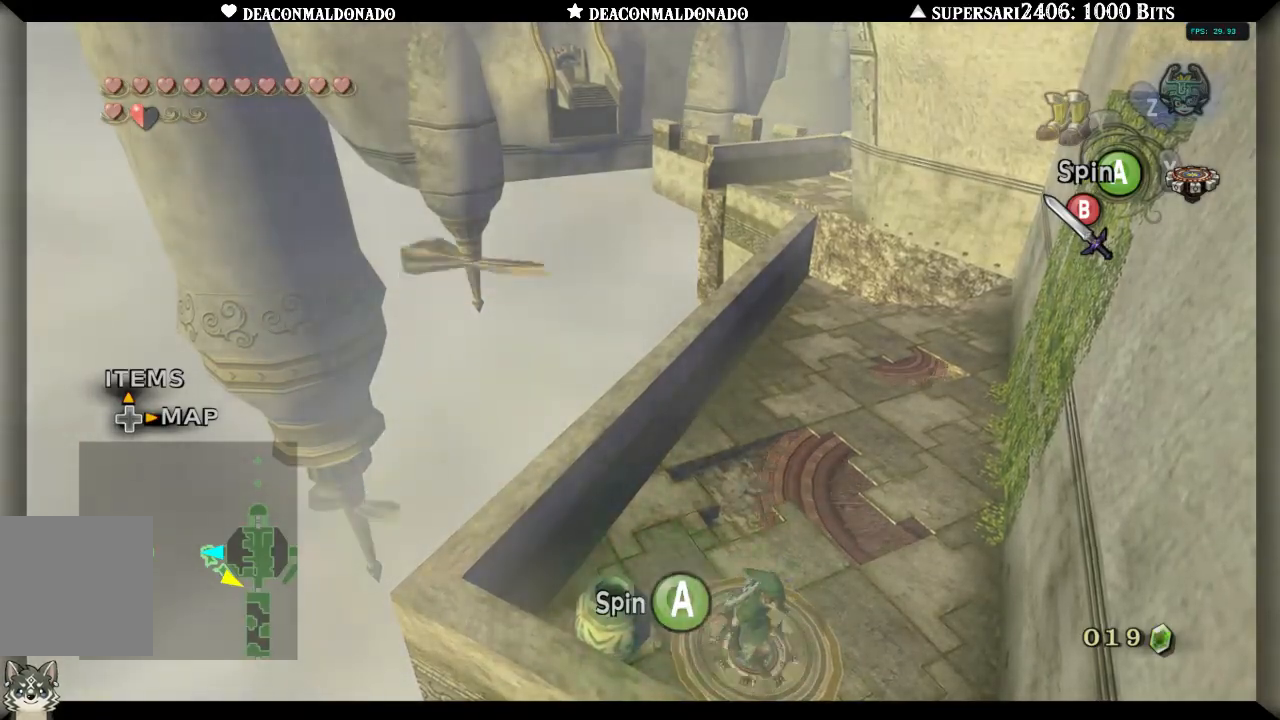
{"dt_ms": 500, "buttons": [], "left_stick": "center", "right_stick": "center", "events": [[17, "A", "up"], [50, "A", "down"], [117, "A", "up"], [150, "A", "down"], [217, "A", "up"], [250, "A", "down"], [283, "A", "up"], [350, "A", "down"], [383, "A", "up"], [450, "A", "down"], [483, "A", "up"]]}